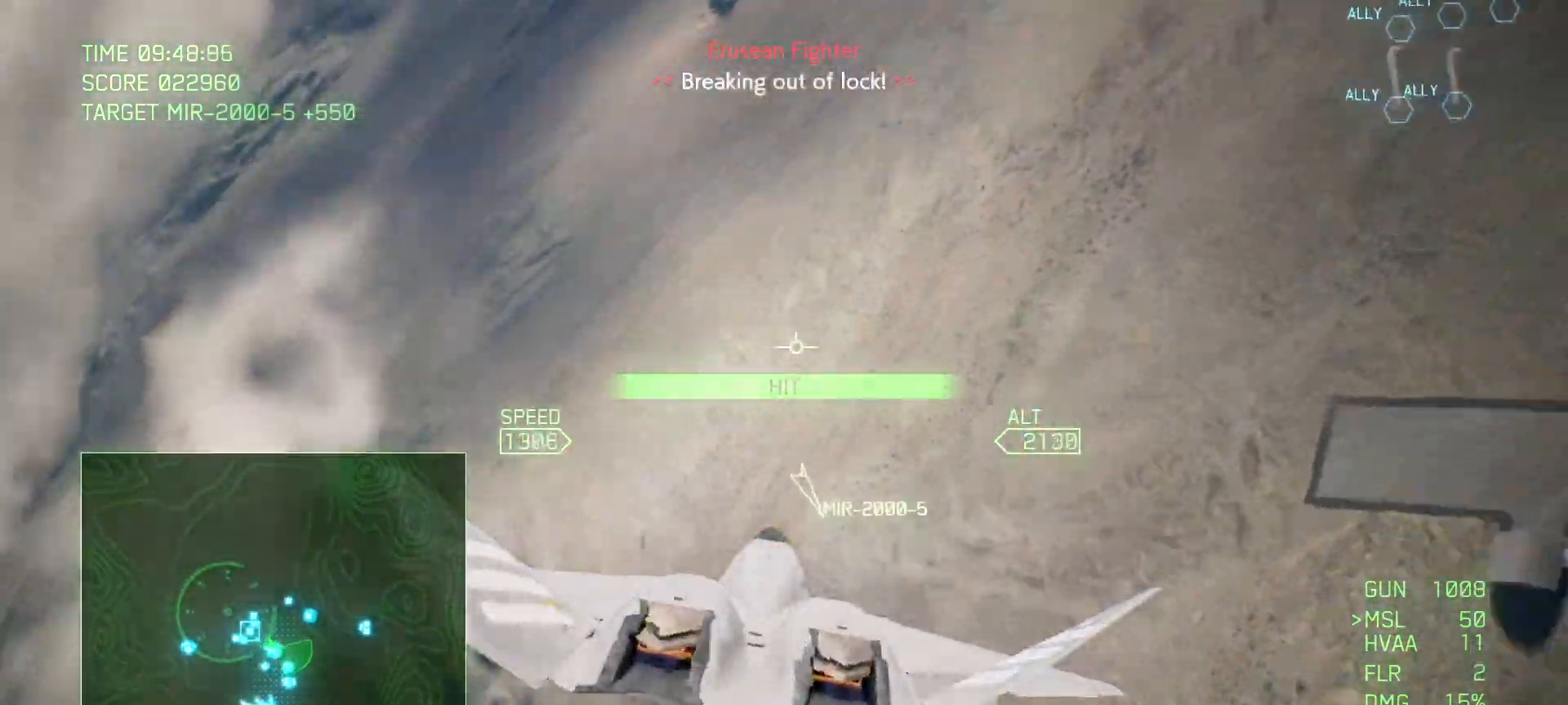
Gameplay with a controller (Xbox layout); each line is a JSON object with the inputs held at the frame after it. "events" lists button and stick changes between this image and that frame as [ms after this image, input, new state], when the widget could be followed in between. Not read: SELECT.
{"buttons": [], "left_stick": "down-right", "right_stick": "center", "events": [[17, "L1", "up"], [50, "L2", "up"]]}
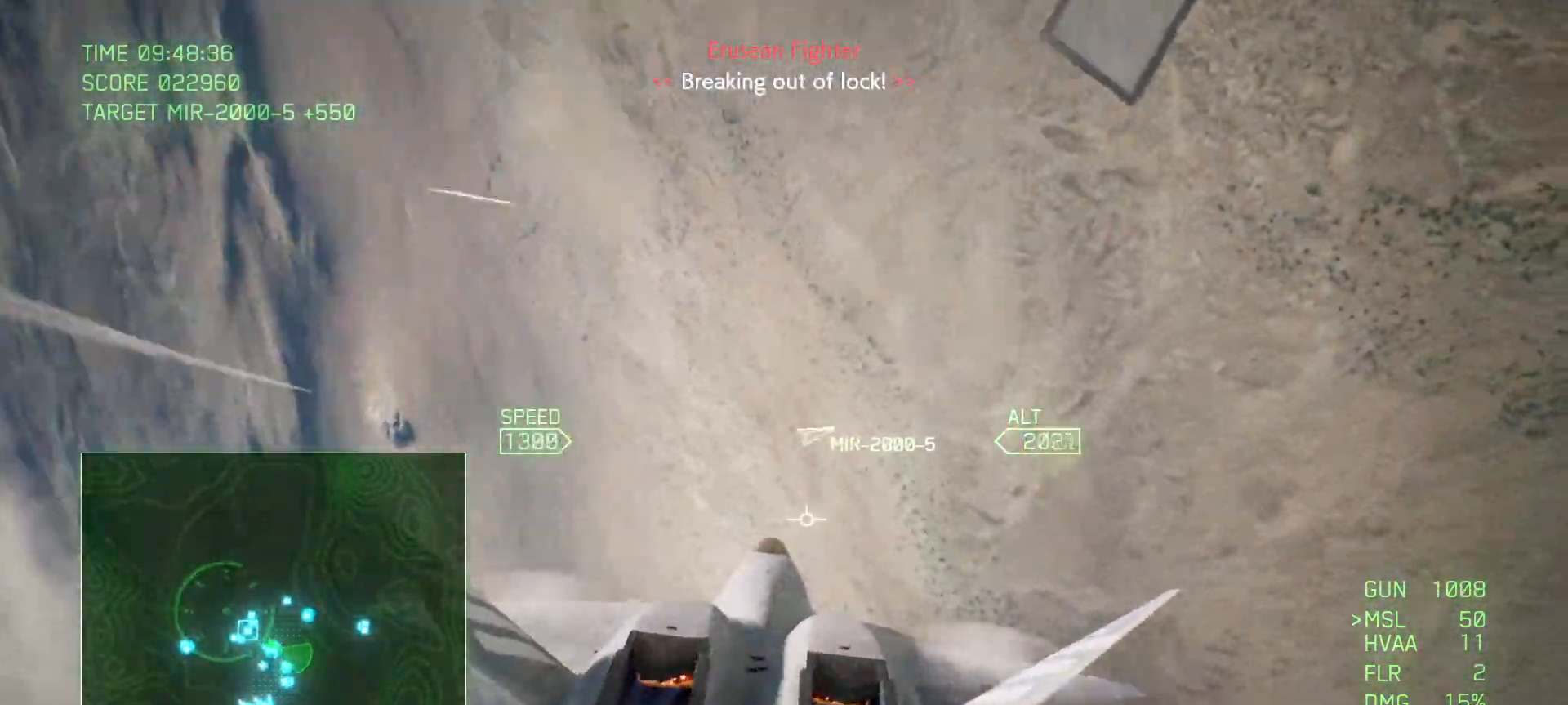
{"buttons": ["L2"], "left_stick": "down-right", "right_stick": "center", "events": [[133, "L2", "down"]]}
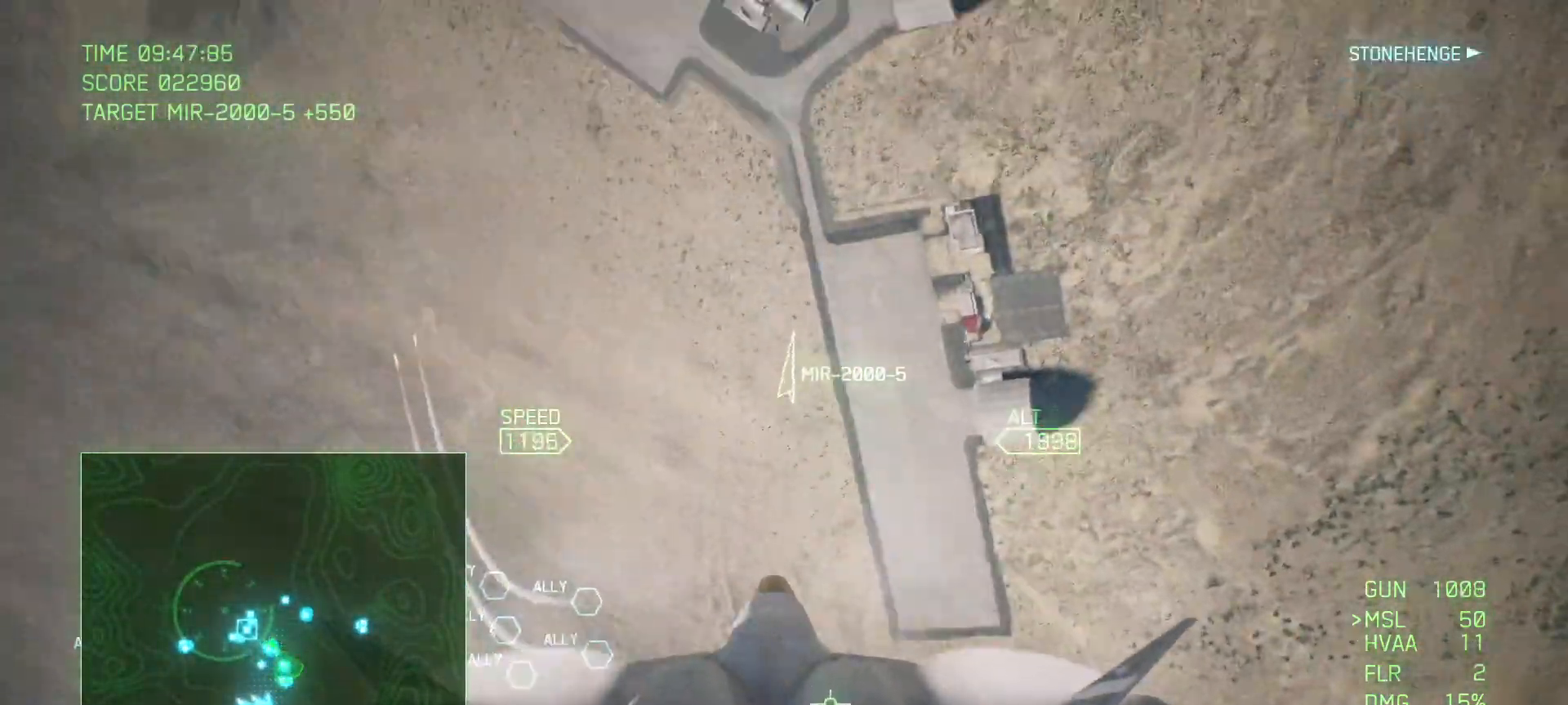
{"buttons": [], "left_stick": "down-left", "right_stick": "center", "events": [[67, "left_stick", "down"], [100, "L2", "up"], [383, "left_stick", "down-left"]]}
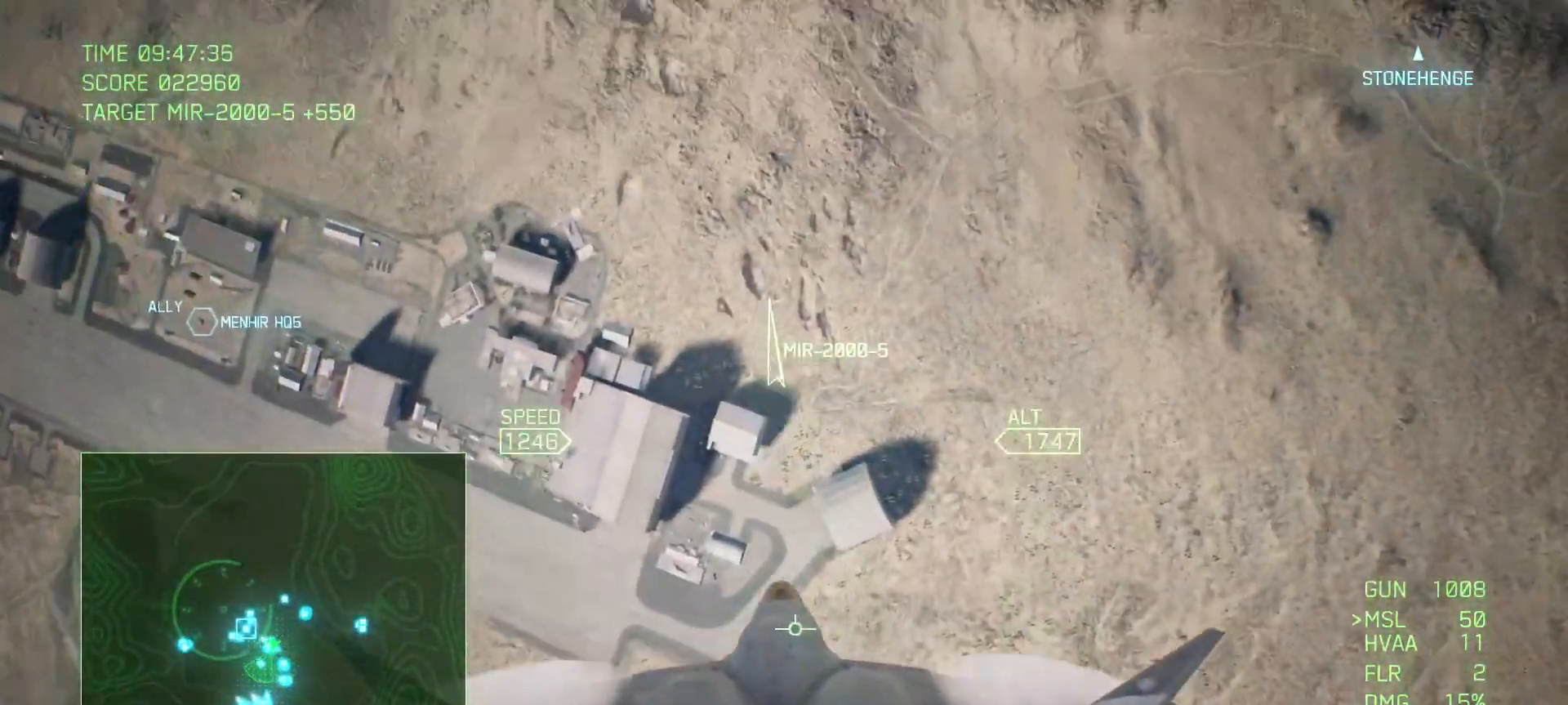
{"buttons": ["L2"], "left_stick": "down", "right_stick": "center", "events": [[83, "left_stick", "down"], [367, "L2", "down"]]}
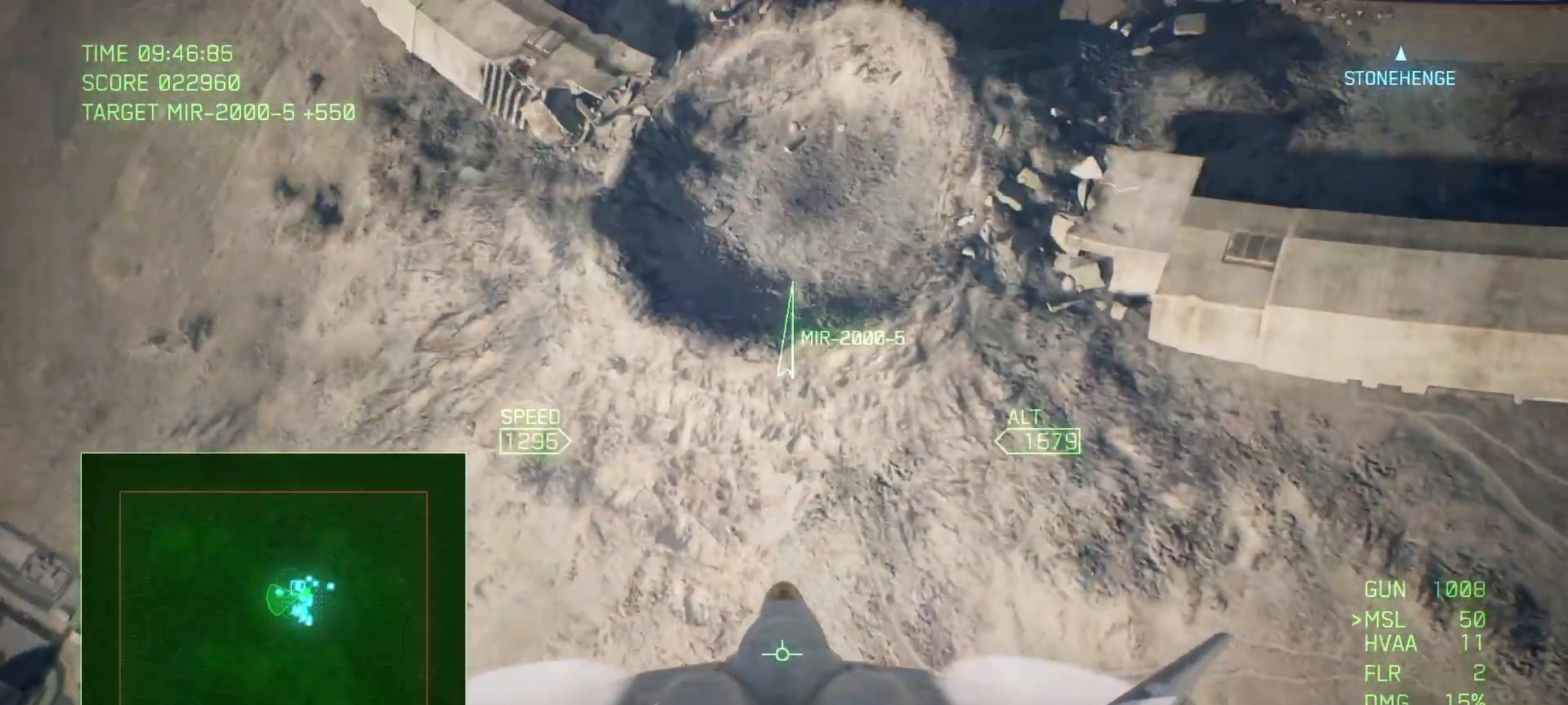
{"buttons": ["L2"], "left_stick": "down", "right_stick": "center", "events": []}
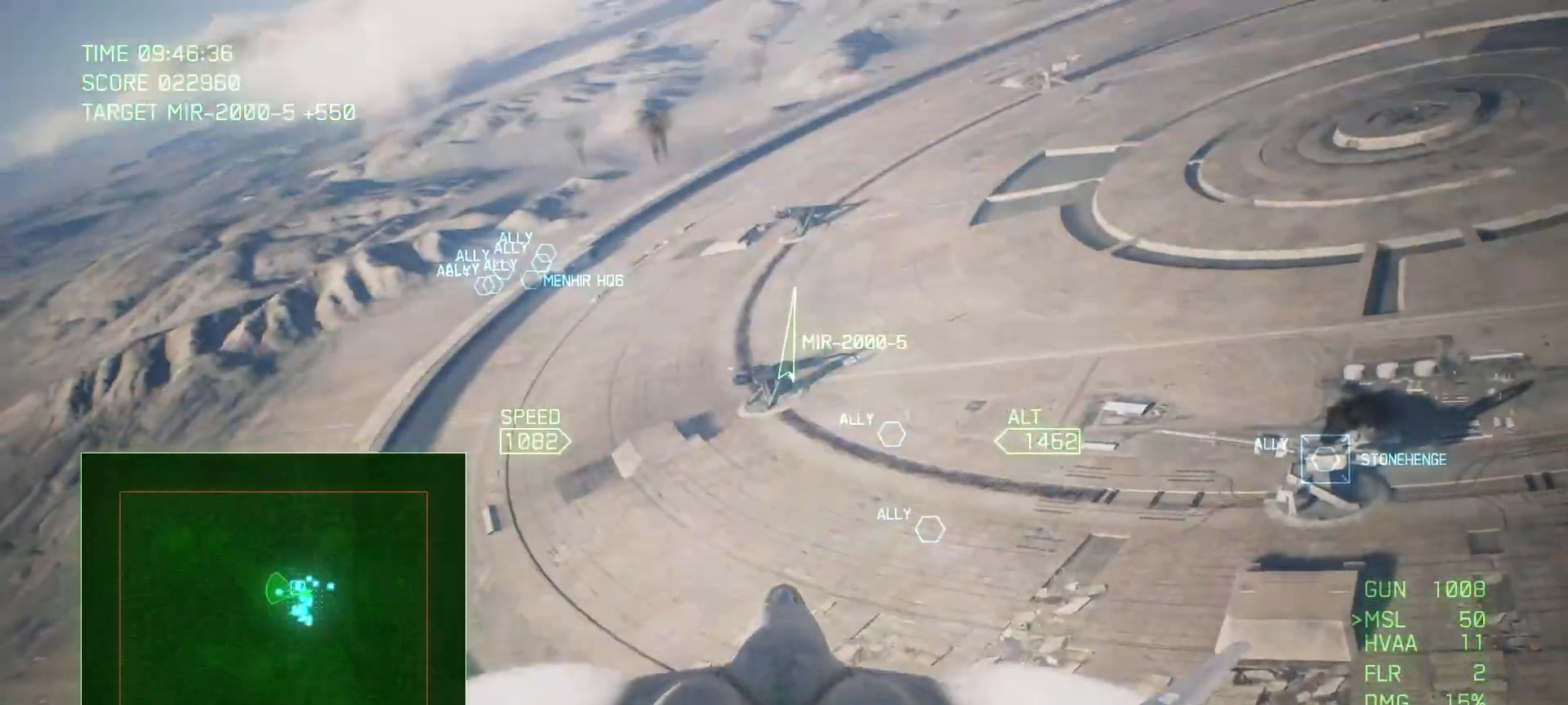
{"buttons": ["L2"], "left_stick": "down", "right_stick": "center", "events": [[17, "L2", "up"], [500, "L2", "down"]]}
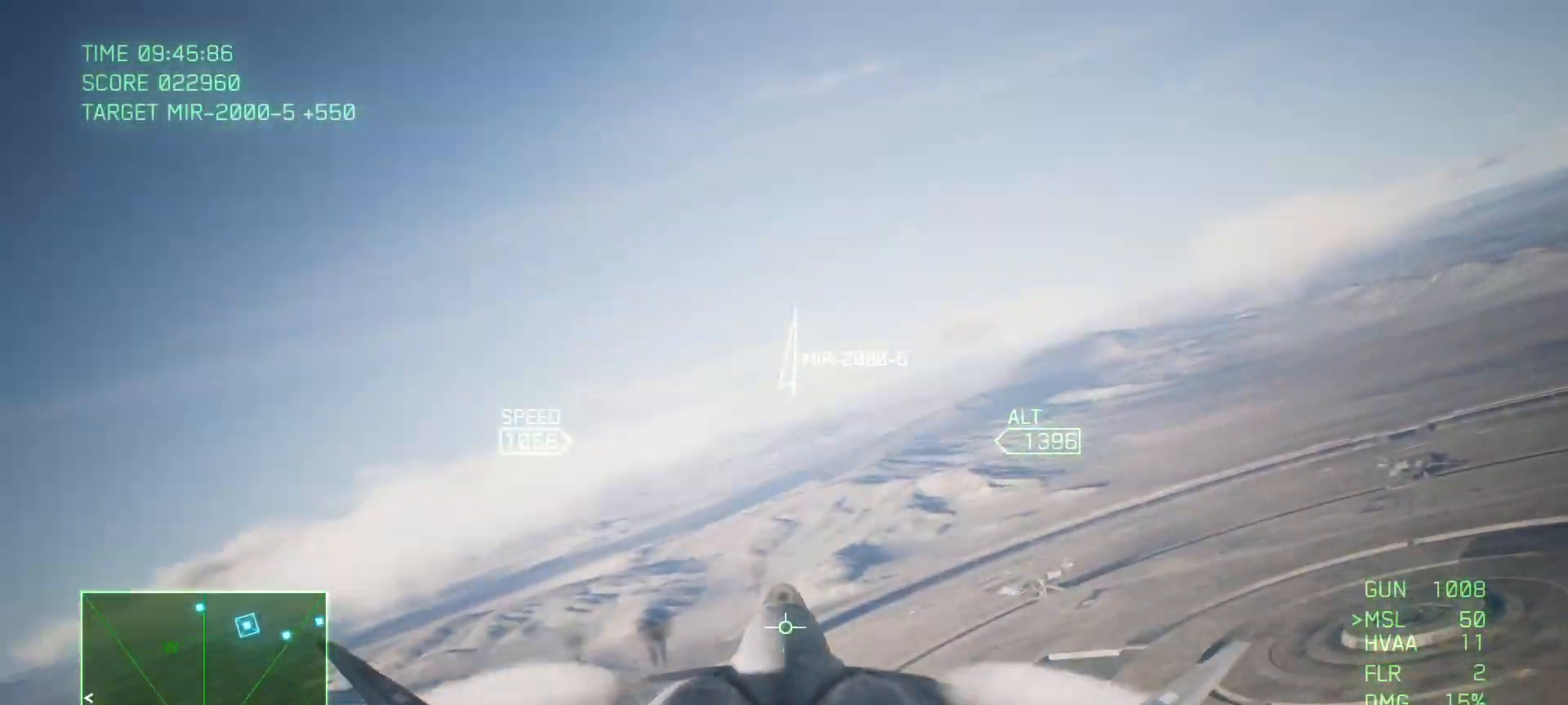
{"buttons": ["L2"], "left_stick": "down", "right_stick": "center", "events": []}
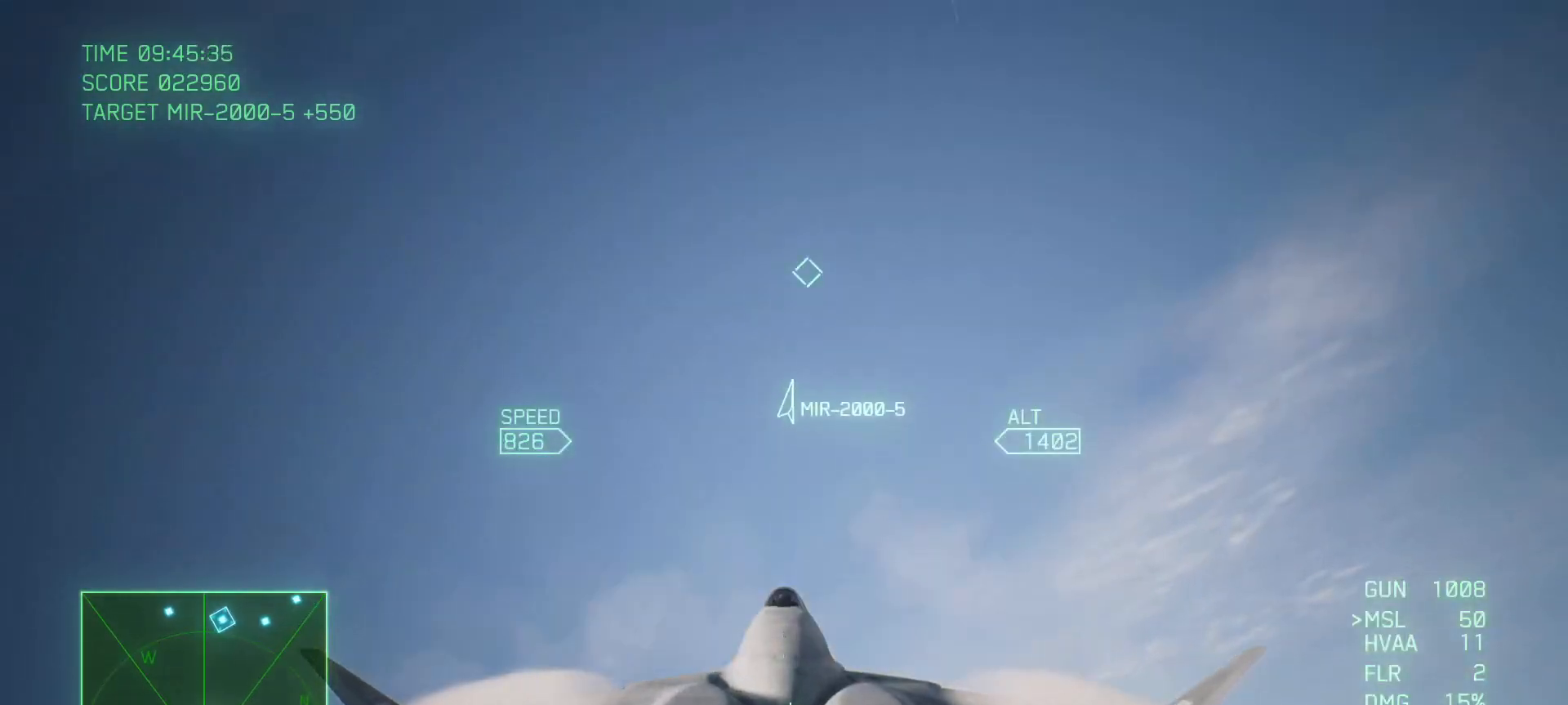
{"buttons": [], "left_stick": "up", "right_stick": "center", "events": [[50, "L2", "up"], [283, "left_stick", "center"], [400, "B", "down"], [450, "left_stick", "up"], [500, "B", "up"]]}
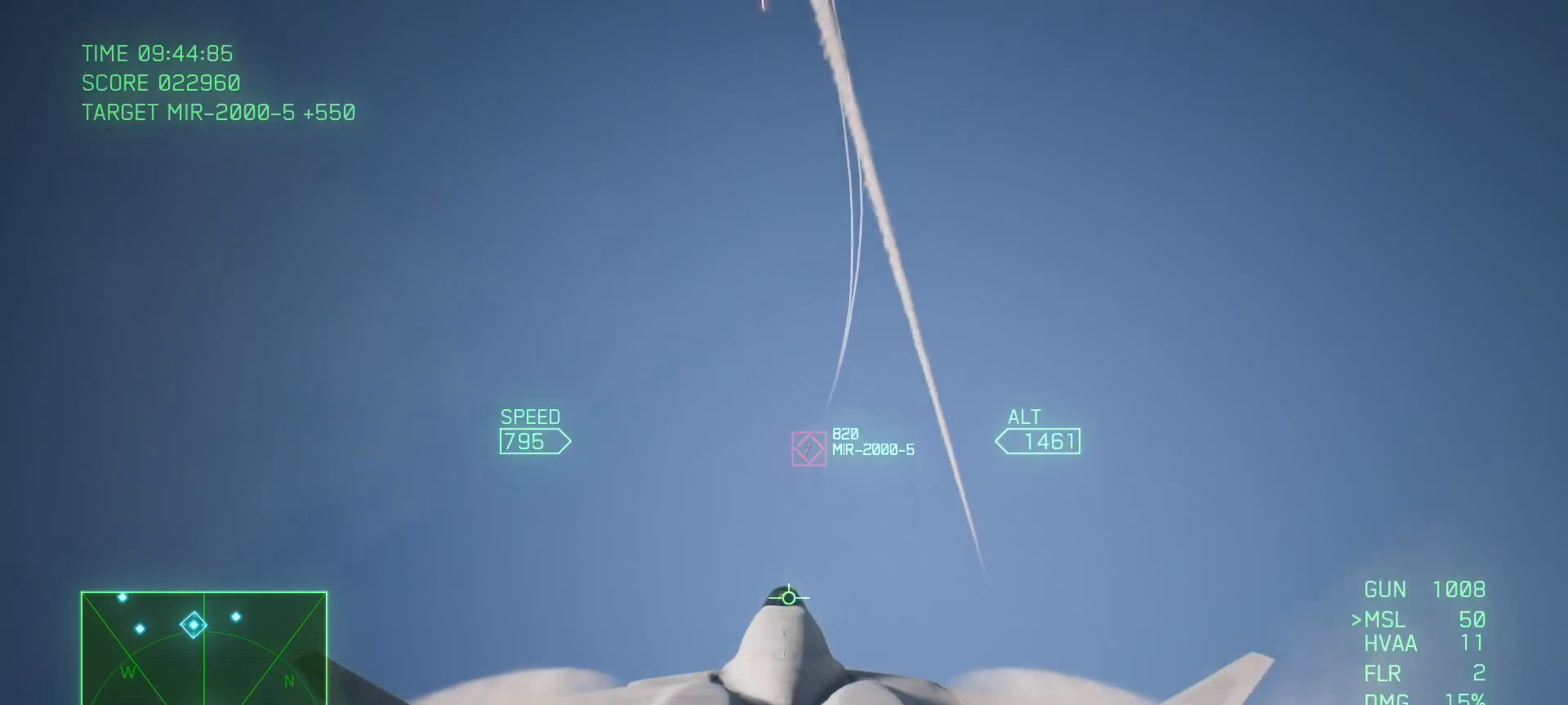
{"buttons": [], "left_stick": "left", "right_stick": "center", "events": [[200, "R1", "down"], [267, "R1", "up"], [400, "left_stick", "up-left"], [500, "left_stick", "left"]]}
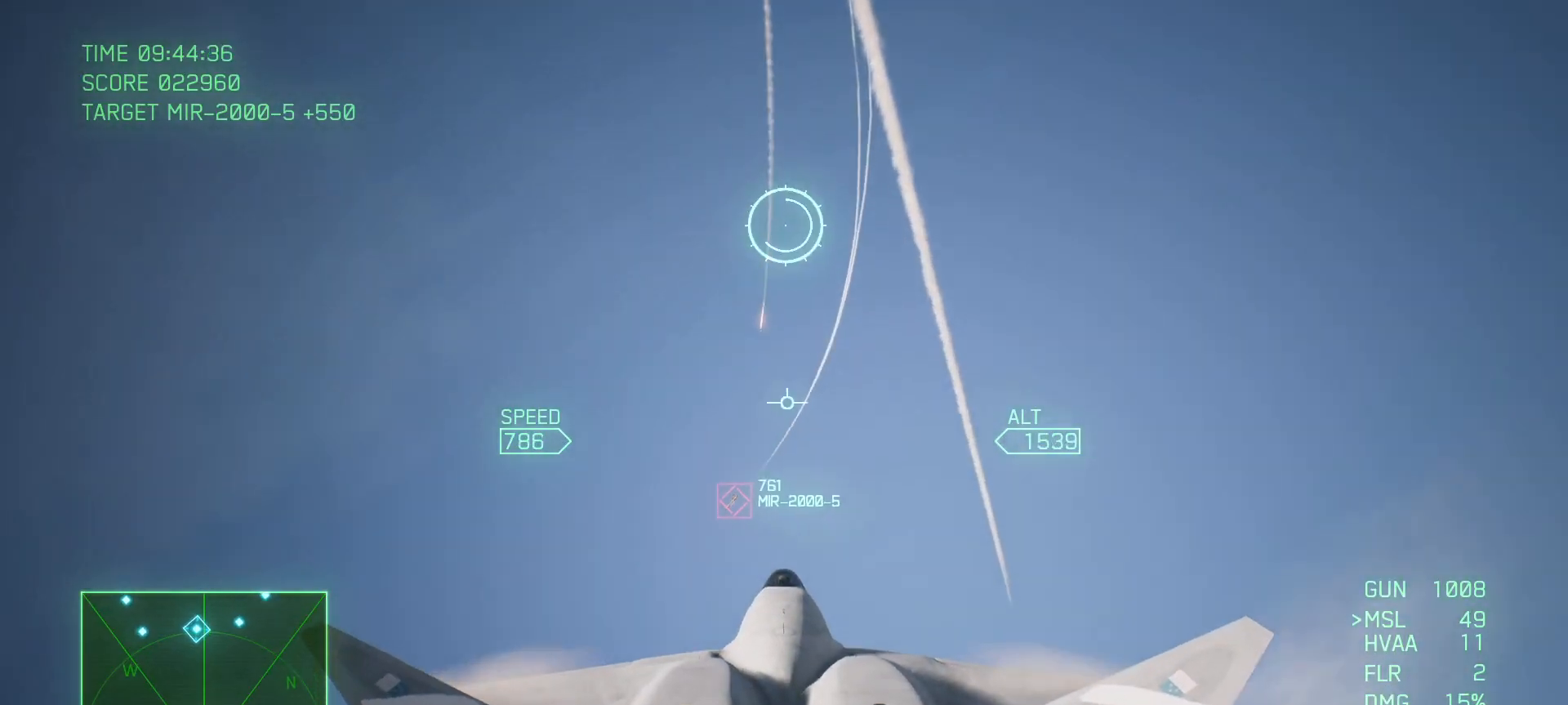
{"buttons": [], "left_stick": "left", "right_stick": "center", "events": []}
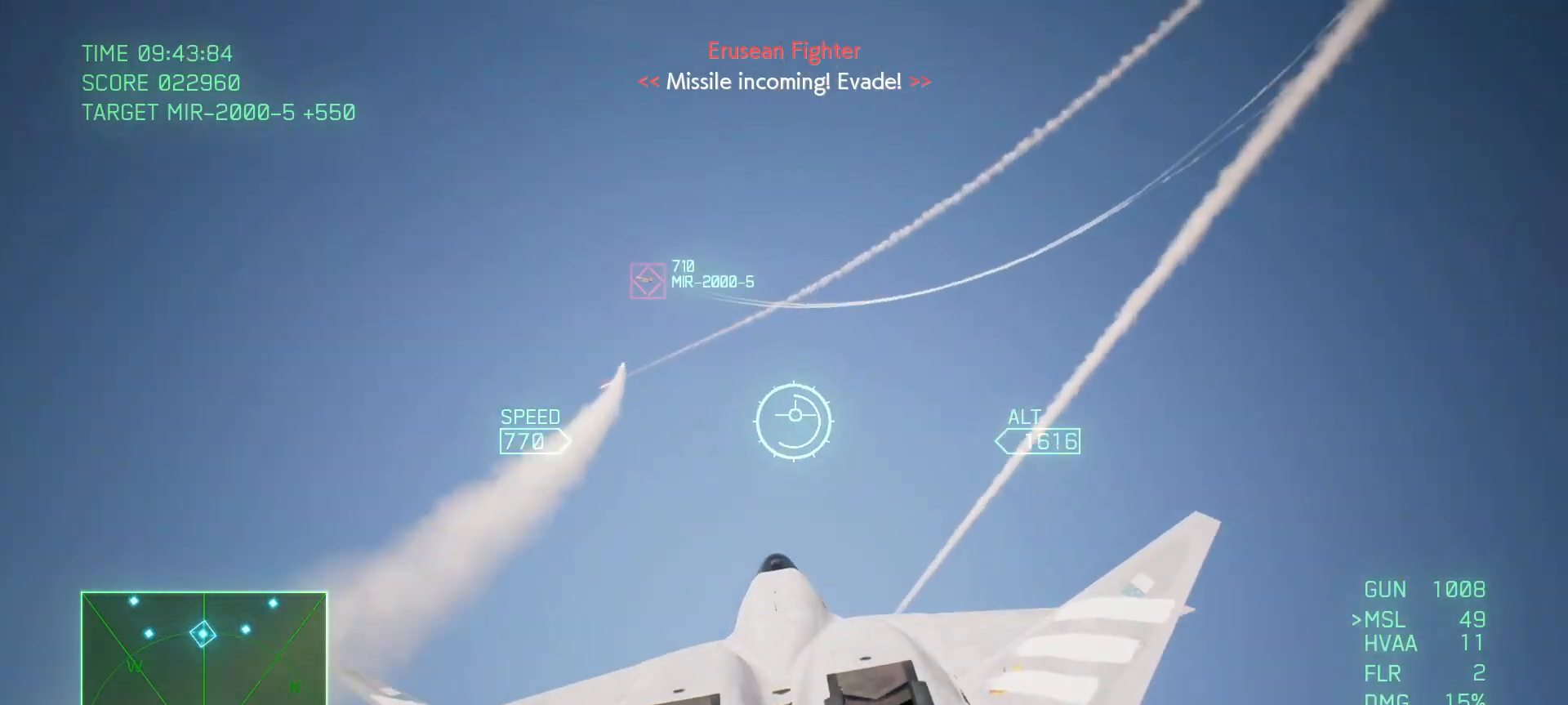
{"buttons": ["R2"], "left_stick": "right", "right_stick": "center", "events": [[67, "left_stick", "down"], [83, "R2", "down"], [267, "left_stick", "down-right"], [450, "left_stick", "right"]]}
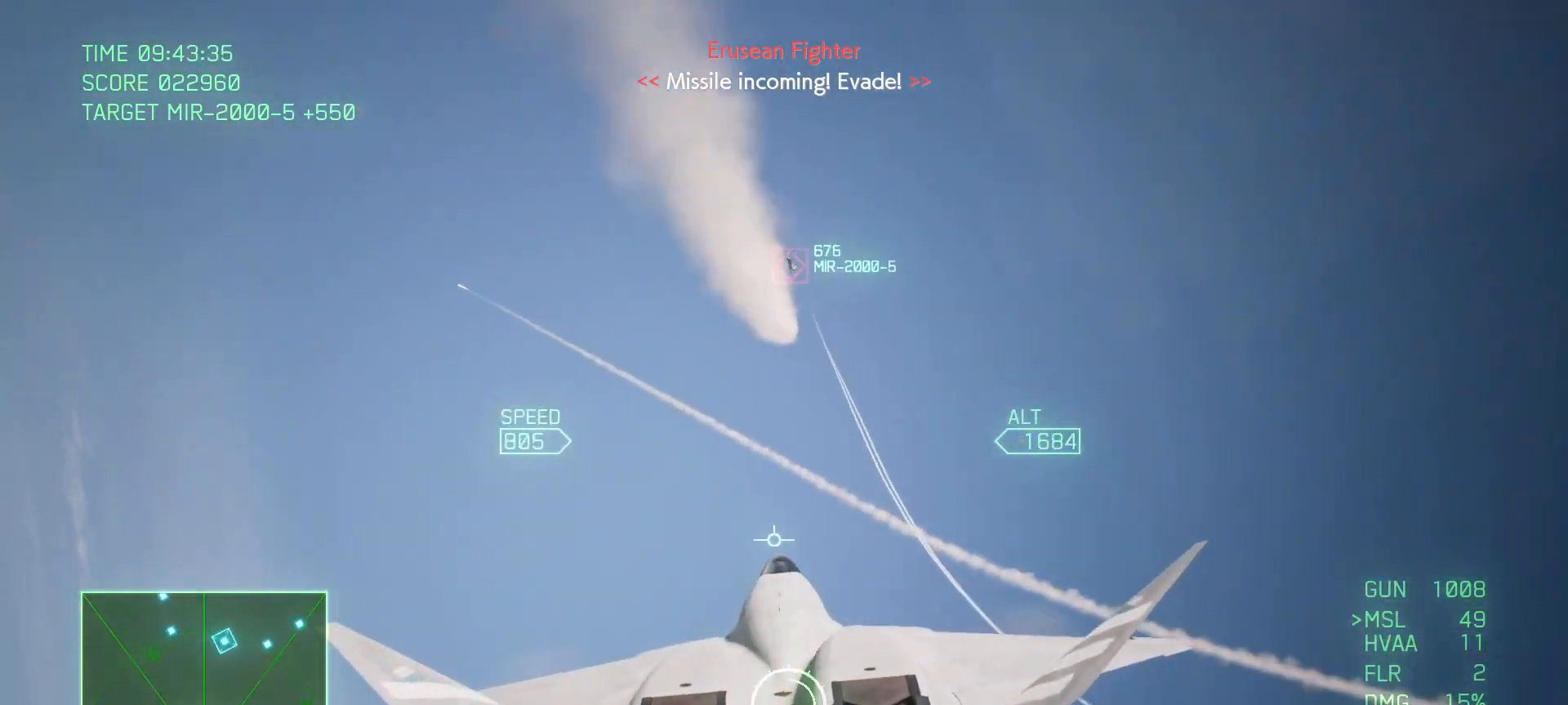
{"buttons": [], "left_stick": "down-left", "right_stick": "center", "events": [[83, "left_stick", "center"], [200, "left_stick", "down-left"], [250, "R2", "up"]]}
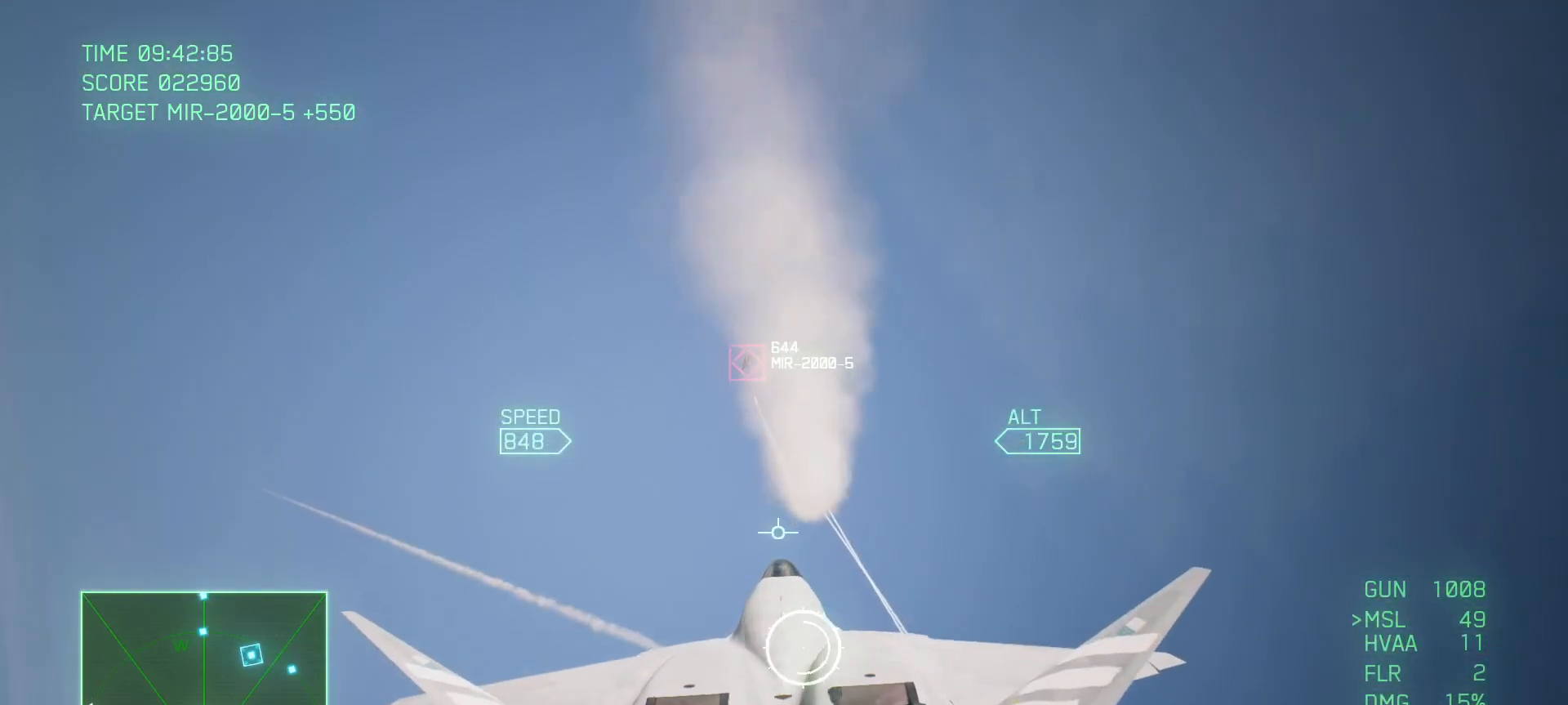
{"buttons": [], "left_stick": "down", "right_stick": "center", "events": [[100, "left_stick", "down"]]}
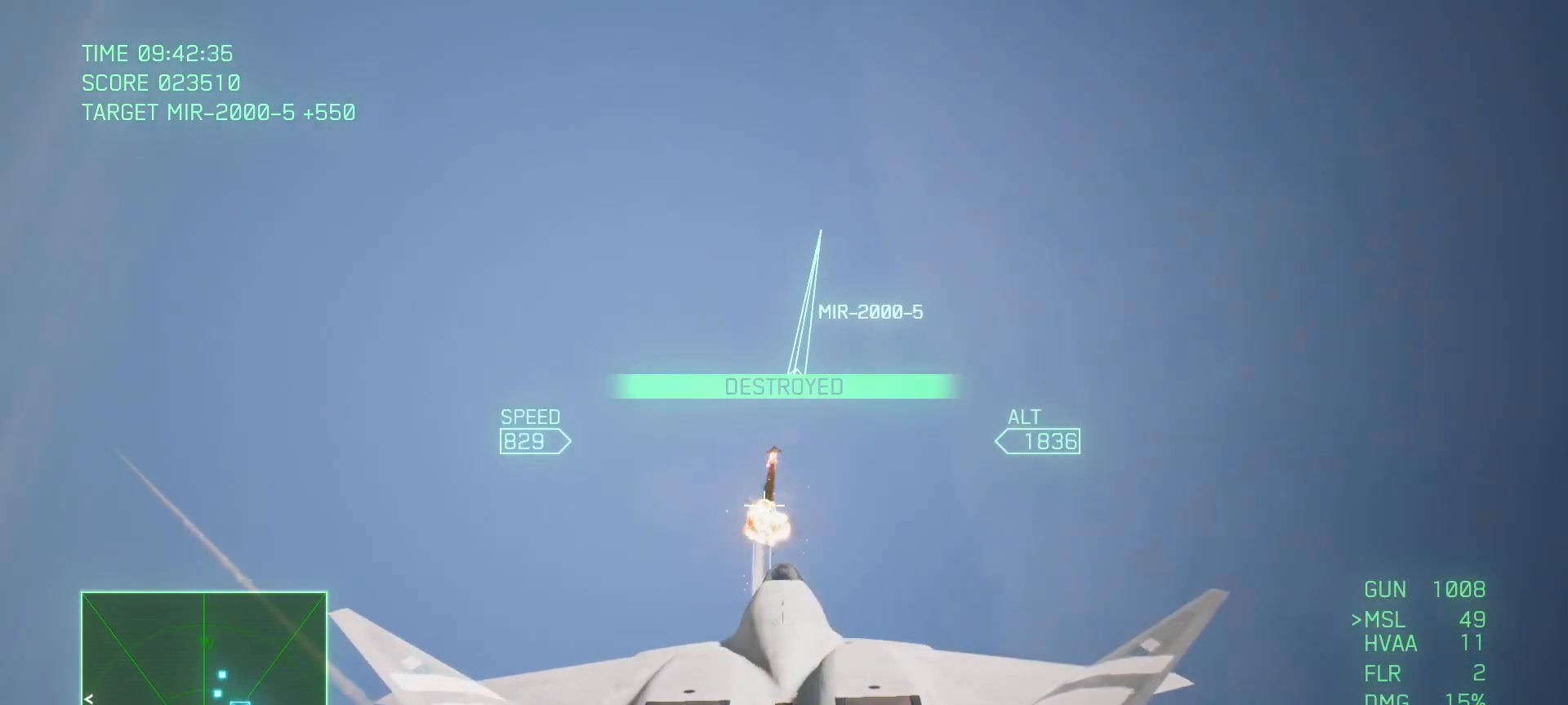
{"buttons": ["R2"], "left_stick": "down", "right_stick": "center", "events": [[400, "R2", "down"]]}
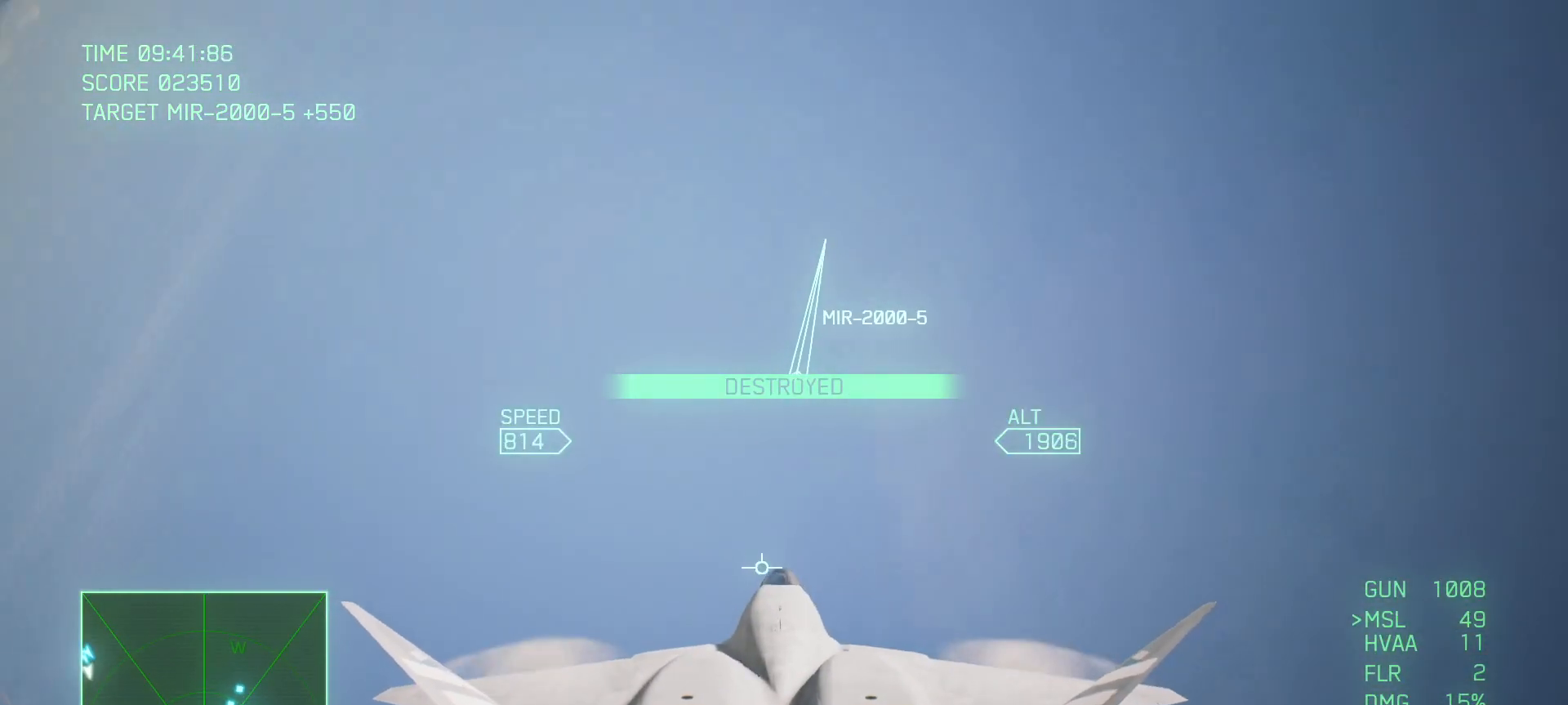
{"buttons": ["R2"], "left_stick": "down-right", "right_stick": "center", "events": [[367, "left_stick", "down-right"]]}
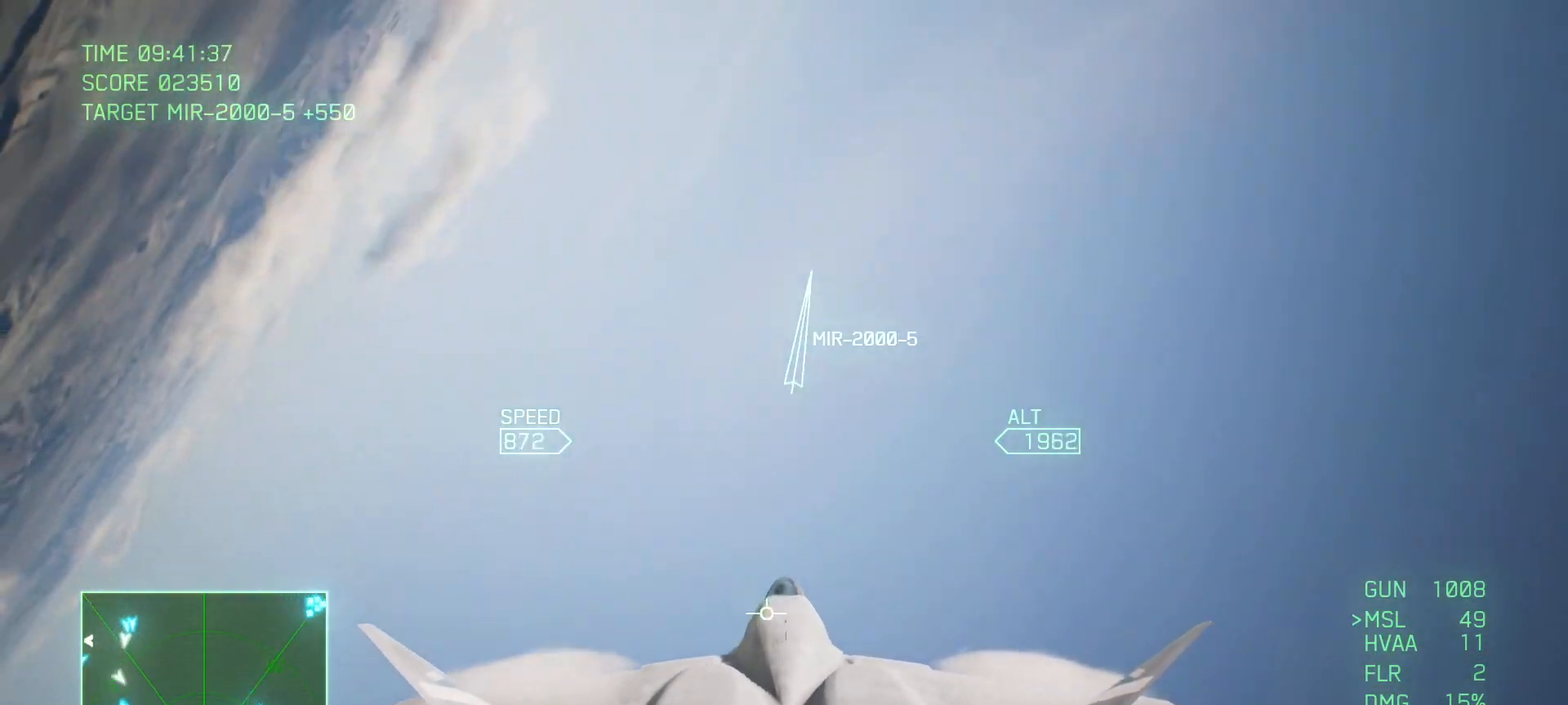
{"buttons": ["R2"], "left_stick": "right", "right_stick": "center", "events": [[333, "left_stick", "right"]]}
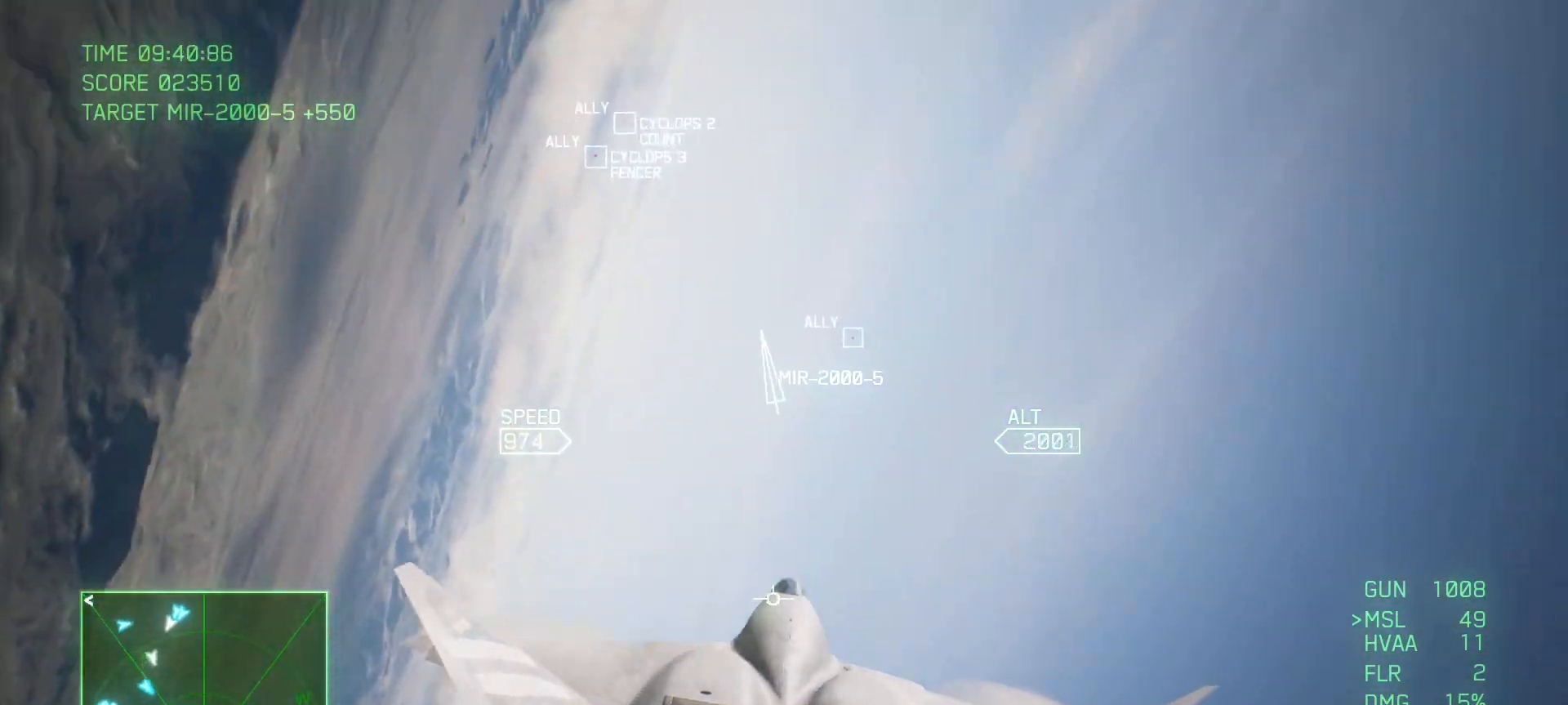
{"buttons": ["L1", "R2"], "left_stick": "up-right", "right_stick": "center", "events": [[17, "left_stick", "up-right"], [150, "left_stick", "center"], [217, "L1", "down"], [333, "left_stick", "up"], [467, "left_stick", "up-right"]]}
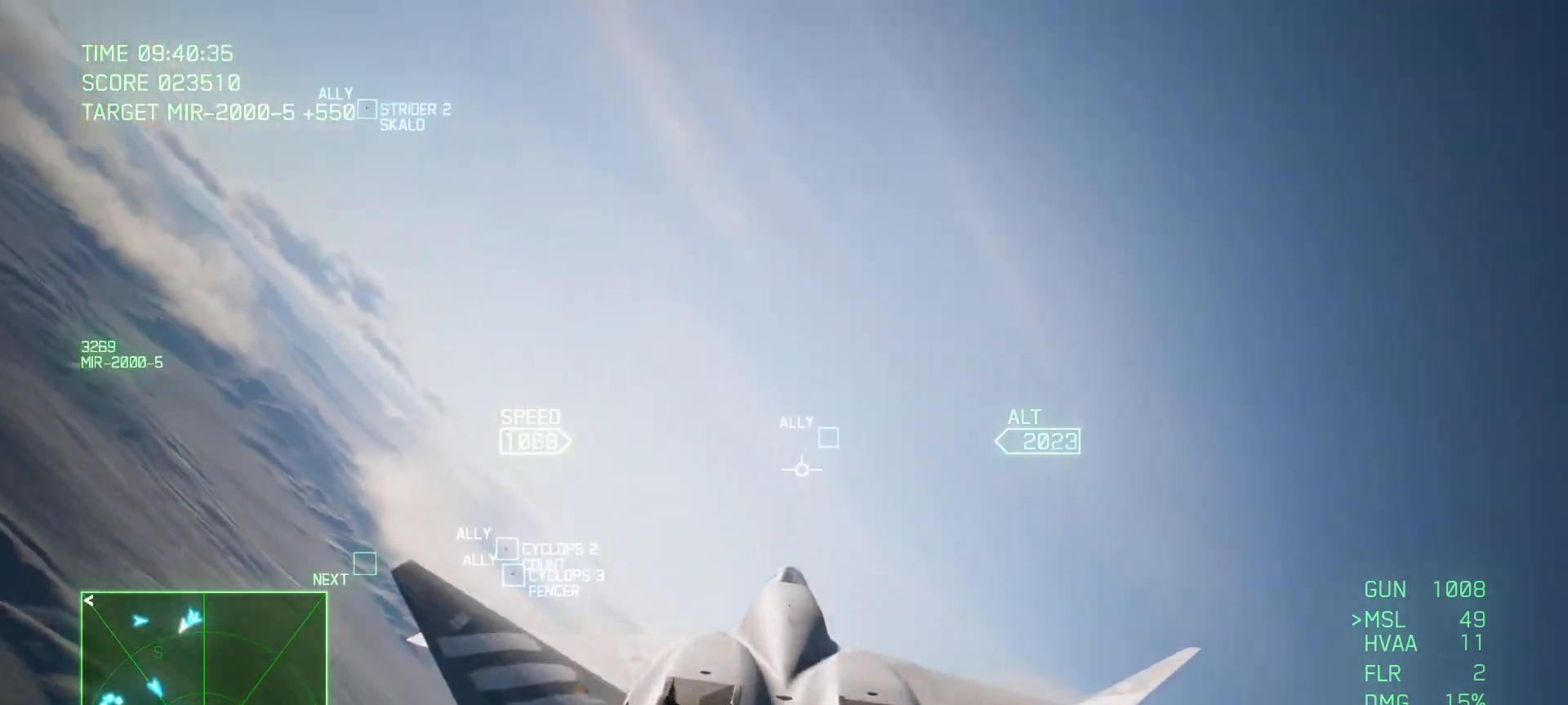
{"buttons": ["L1", "R2"], "left_stick": "center", "right_stick": "center", "events": [[100, "left_stick", "up"], [250, "left_stick", "center"]]}
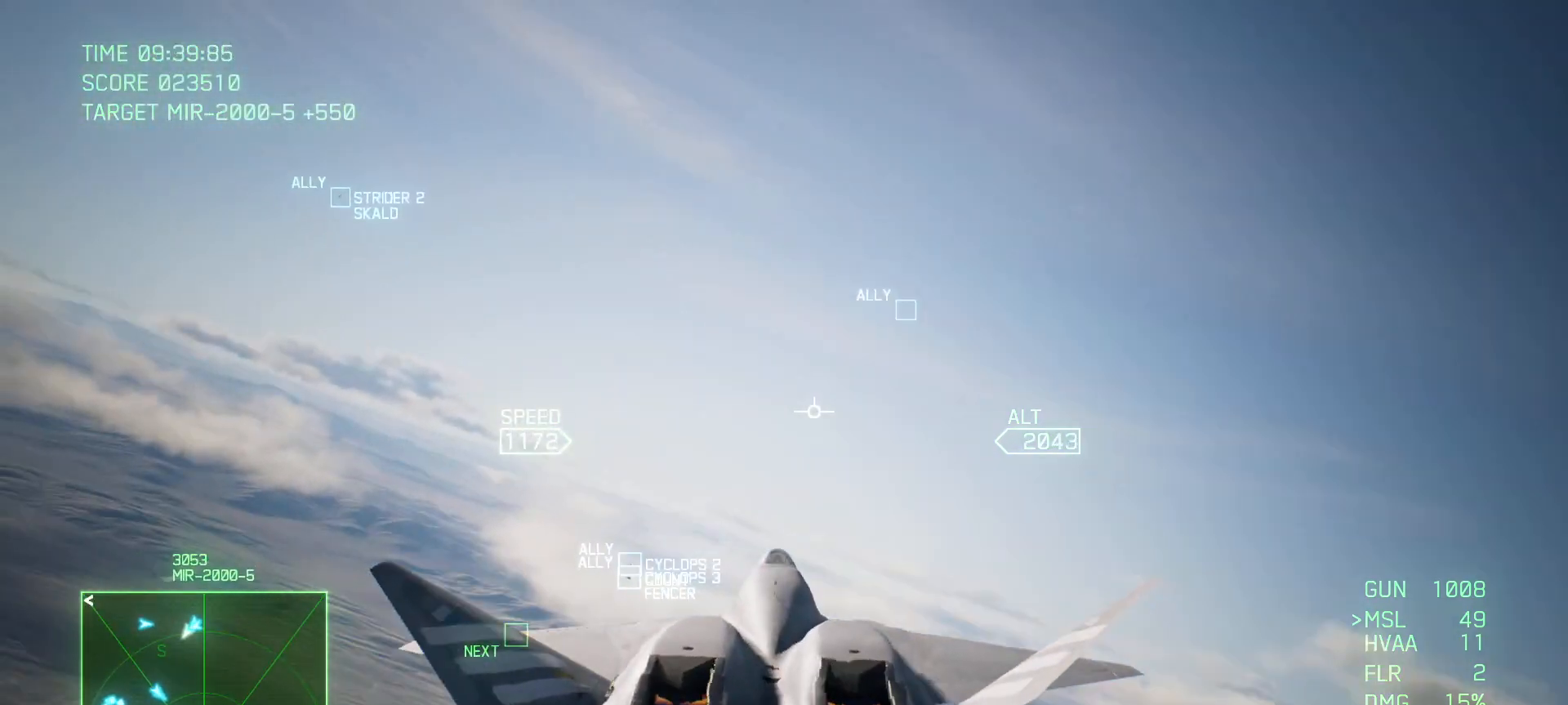
{"buttons": ["L1", "L2"], "left_stick": "left", "right_stick": "center", "events": [[17, "left_stick", "up"], [400, "left_stick", "left"], [450, "L2", "down"], [450, "R2", "up"]]}
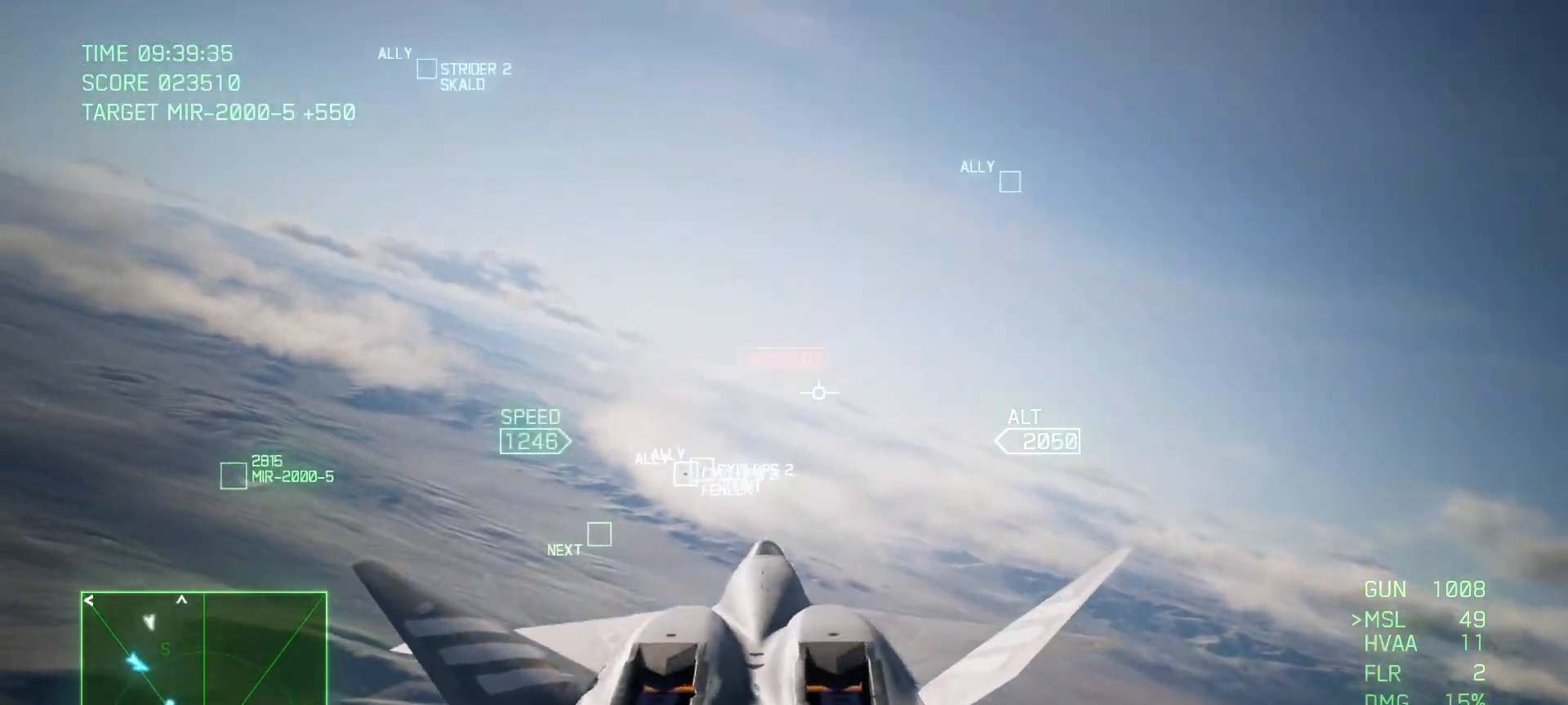
{"buttons": ["L1", "L2"], "left_stick": "down-left", "right_stick": "center", "events": [[250, "left_stick", "down-left"]]}
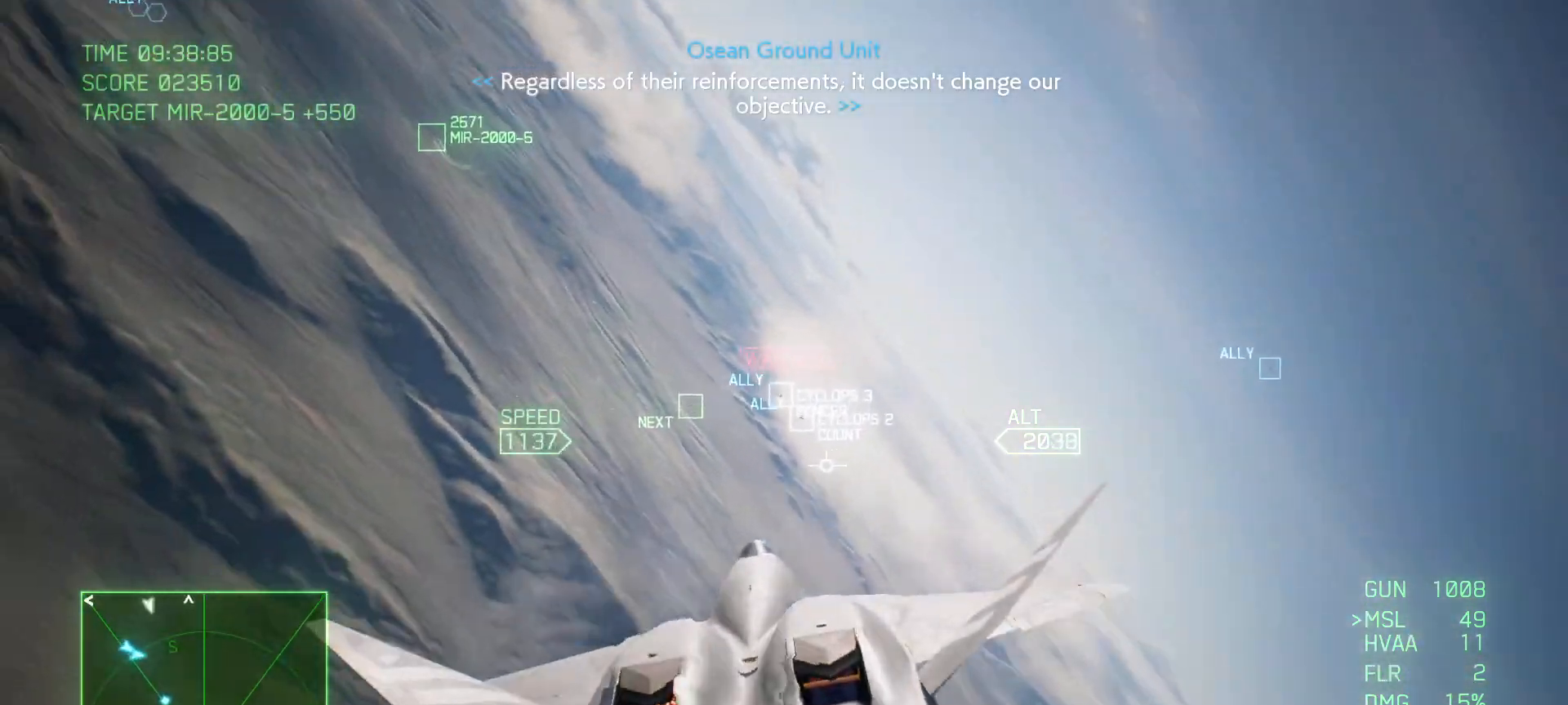
{"buttons": [], "left_stick": "up-right", "right_stick": "center", "events": [[83, "left_stick", "down"], [233, "L2", "up"], [267, "L1", "up"], [350, "left_stick", "right"], [450, "left_stick", "up-right"]]}
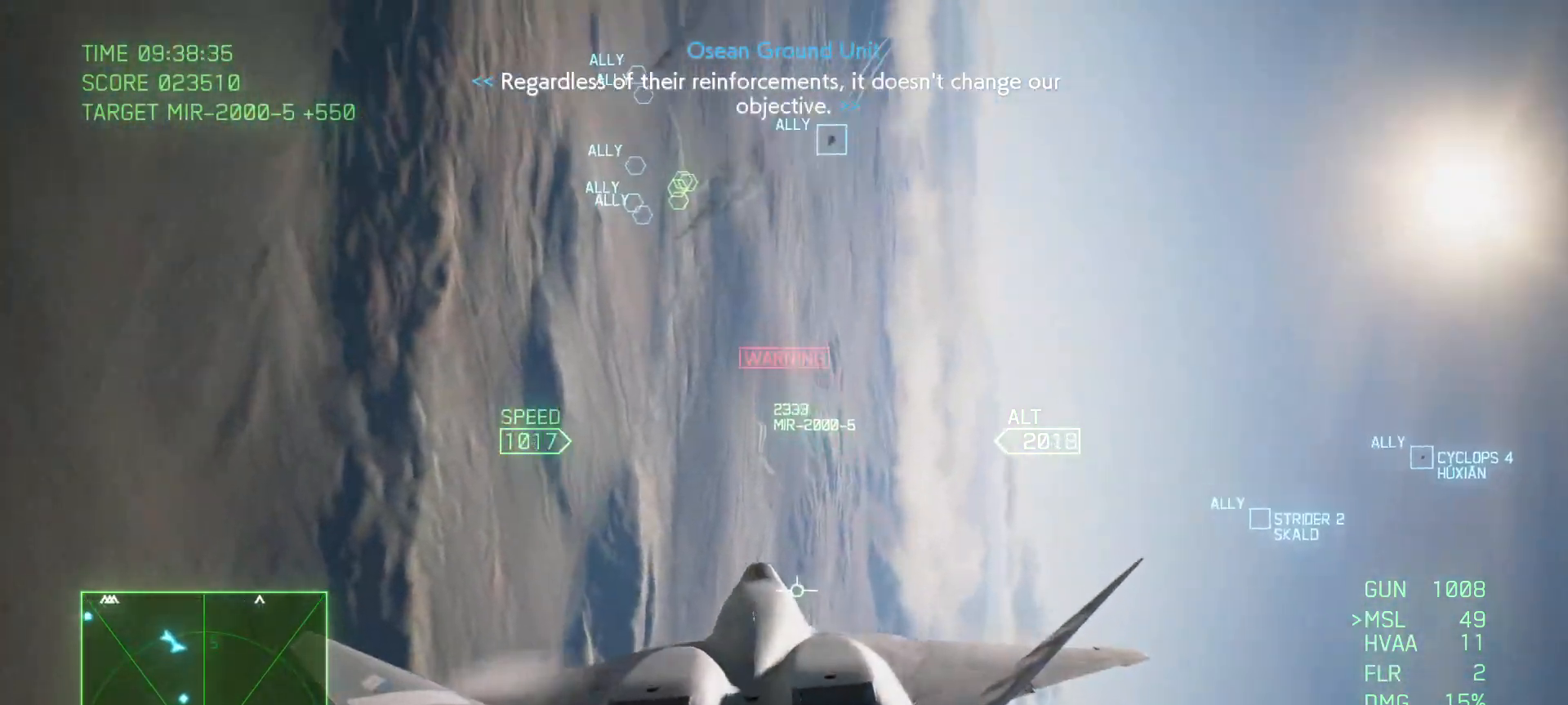
{"buttons": [], "left_stick": "center", "right_stick": "center", "events": [[133, "R1", "down"], [350, "left_stick", "center"], [383, "R1", "up"]]}
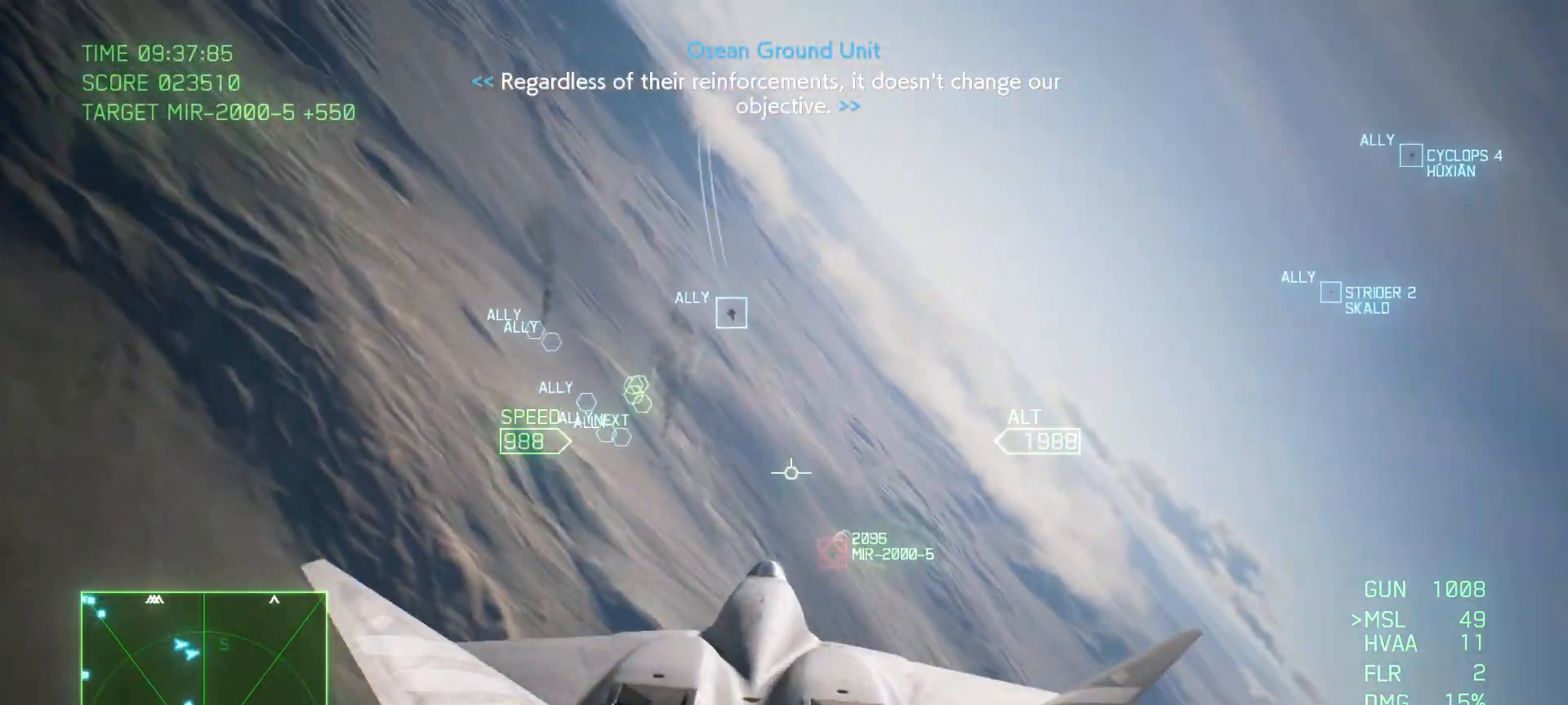
{"buttons": [], "left_stick": "center", "right_stick": "center", "events": [[33, "B", "down"], [133, "B", "up"], [133, "left_stick", "up"], [200, "B", "down"], [283, "B", "up"], [317, "left_stick", "up-right"], [450, "B", "down"], [450, "left_stick", "center"], [500, "B", "up"]]}
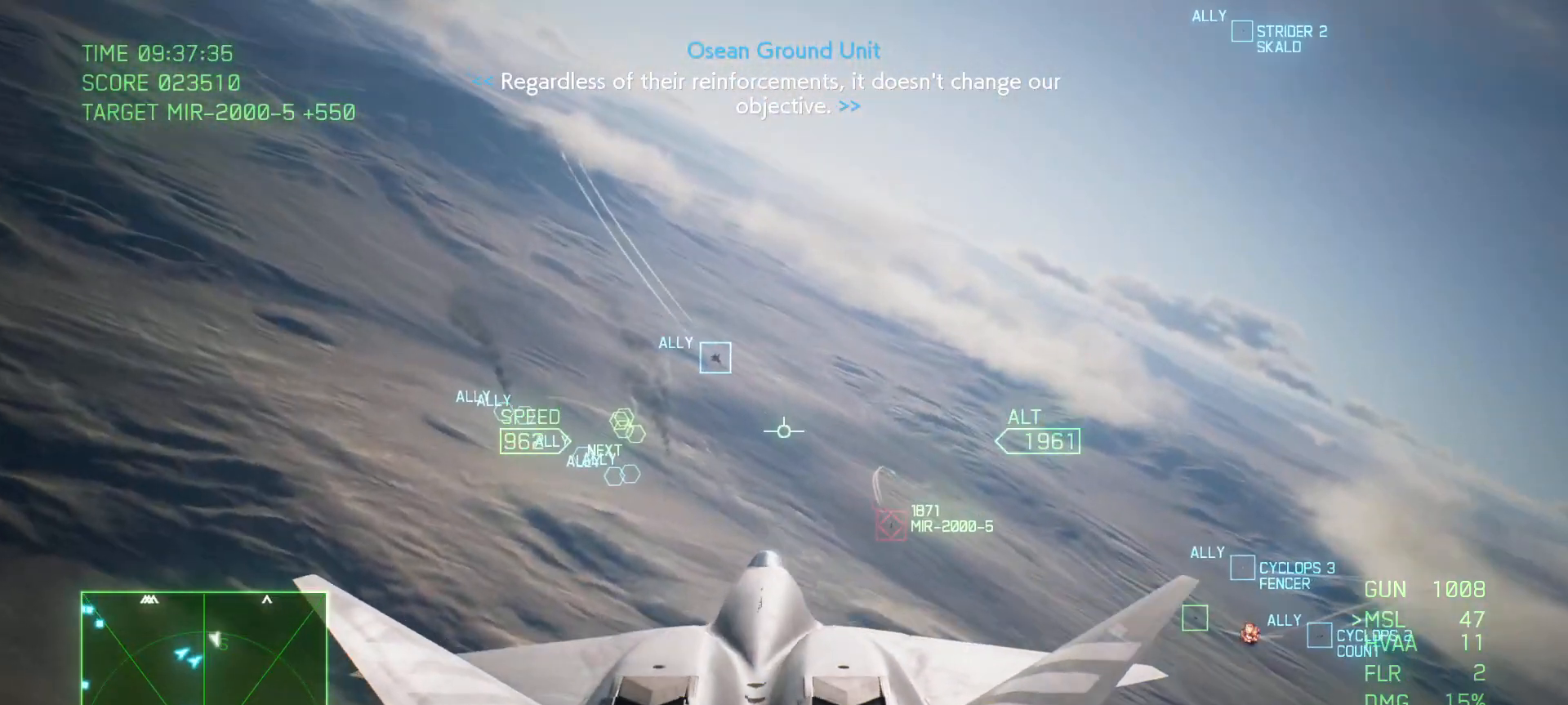
{"buttons": ["L1"], "left_stick": "up-right", "right_stick": "center", "events": [[67, "L1", "down"], [100, "left_stick", "up-right"]]}
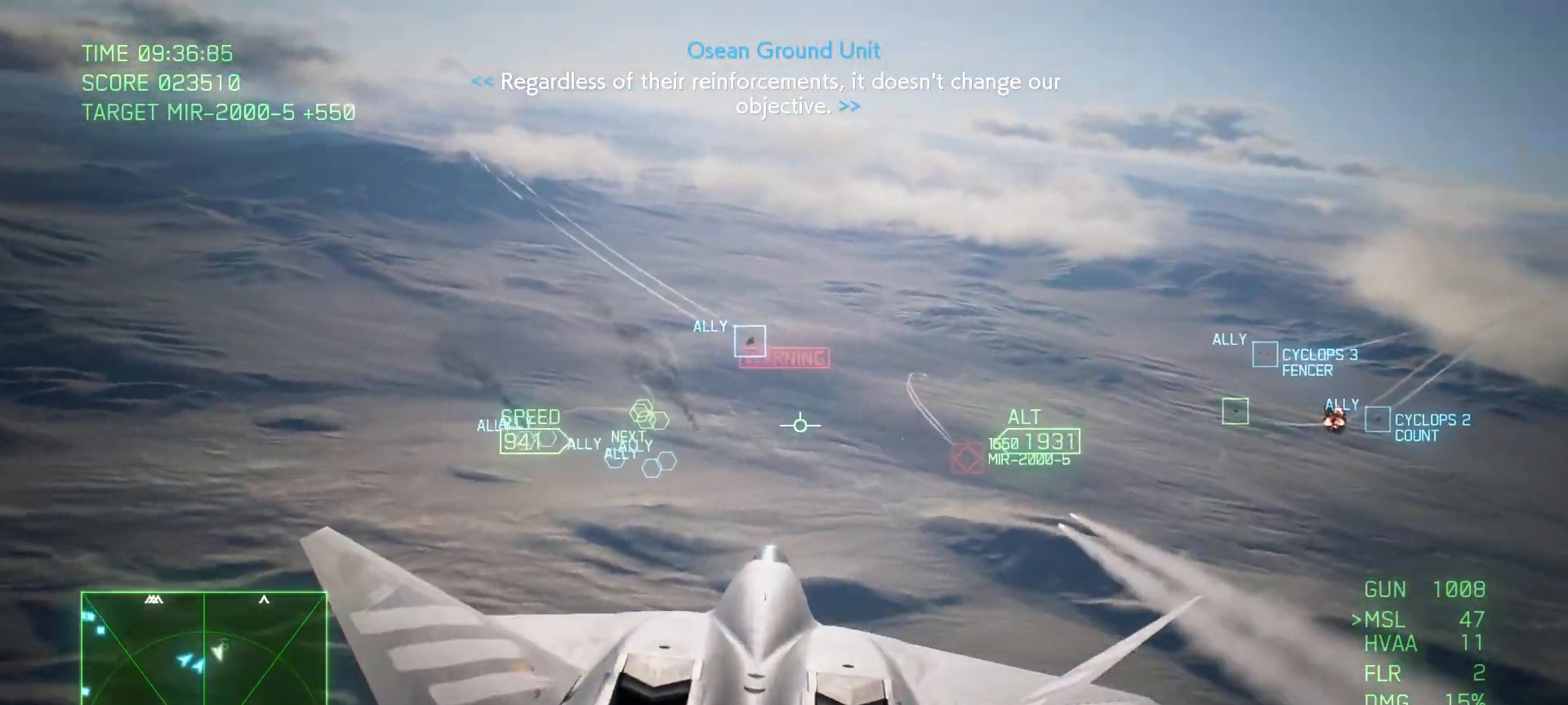
{"buttons": [], "left_stick": "up", "right_stick": "center", "events": [[183, "left_stick", "down-right"], [250, "L1", "up"], [350, "left_stick", "center"], [433, "left_stick", "up"]]}
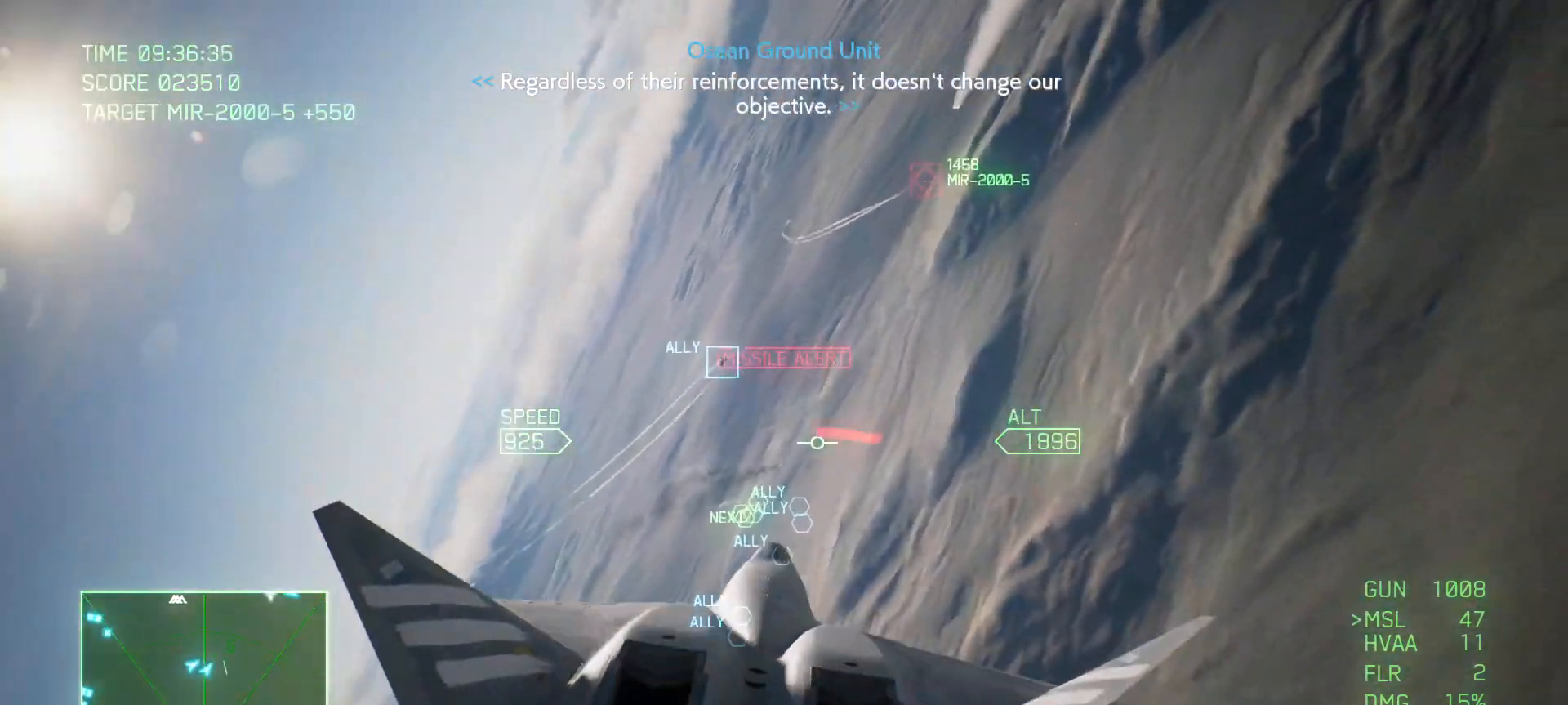
{"buttons": ["R2"], "left_stick": "center", "right_stick": "center", "events": [[17, "R2", "down"], [133, "left_stick", "center"]]}
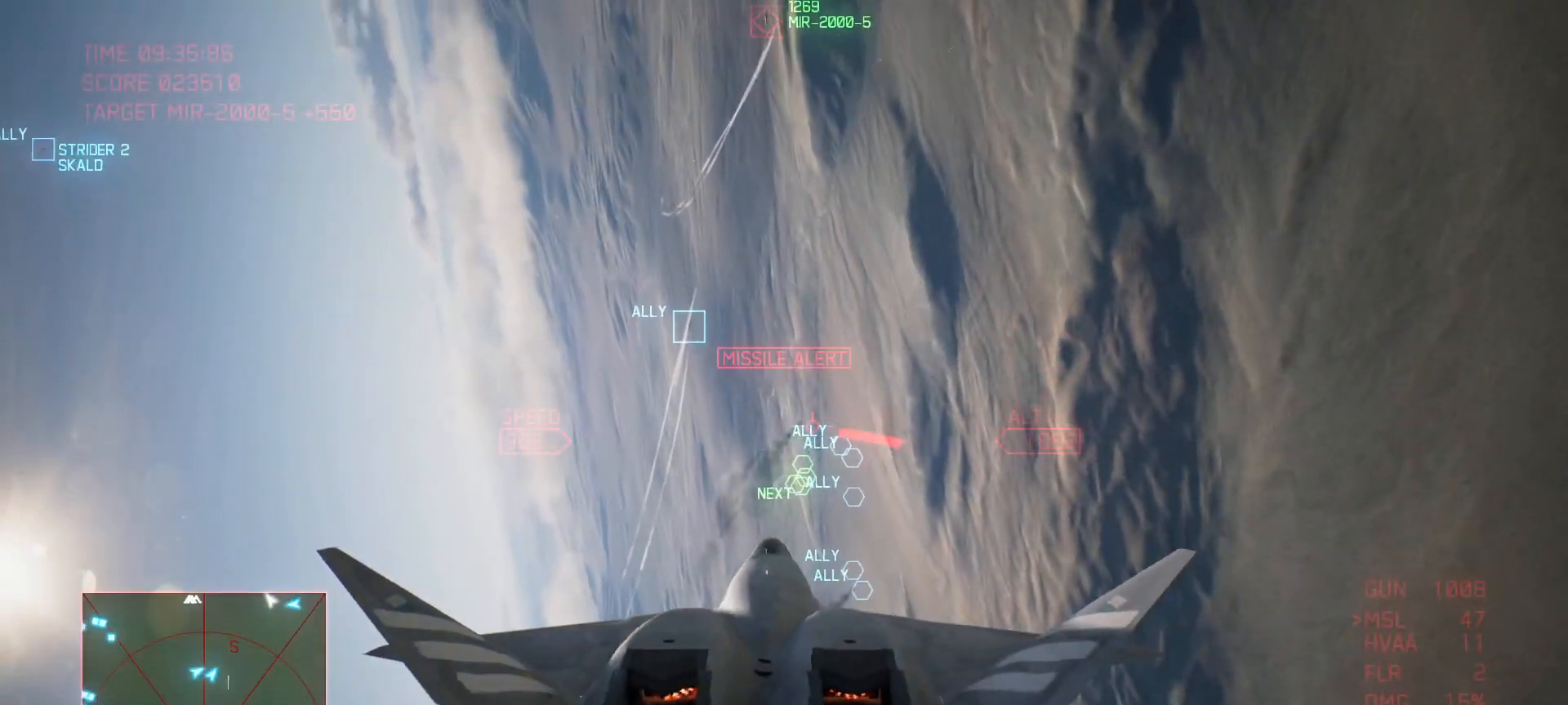
{"buttons": ["R1", "R2"], "left_stick": "center", "right_stick": "center", "events": [[200, "R1", "down"], [217, "left_stick", "down-right"], [383, "left_stick", "center"]]}
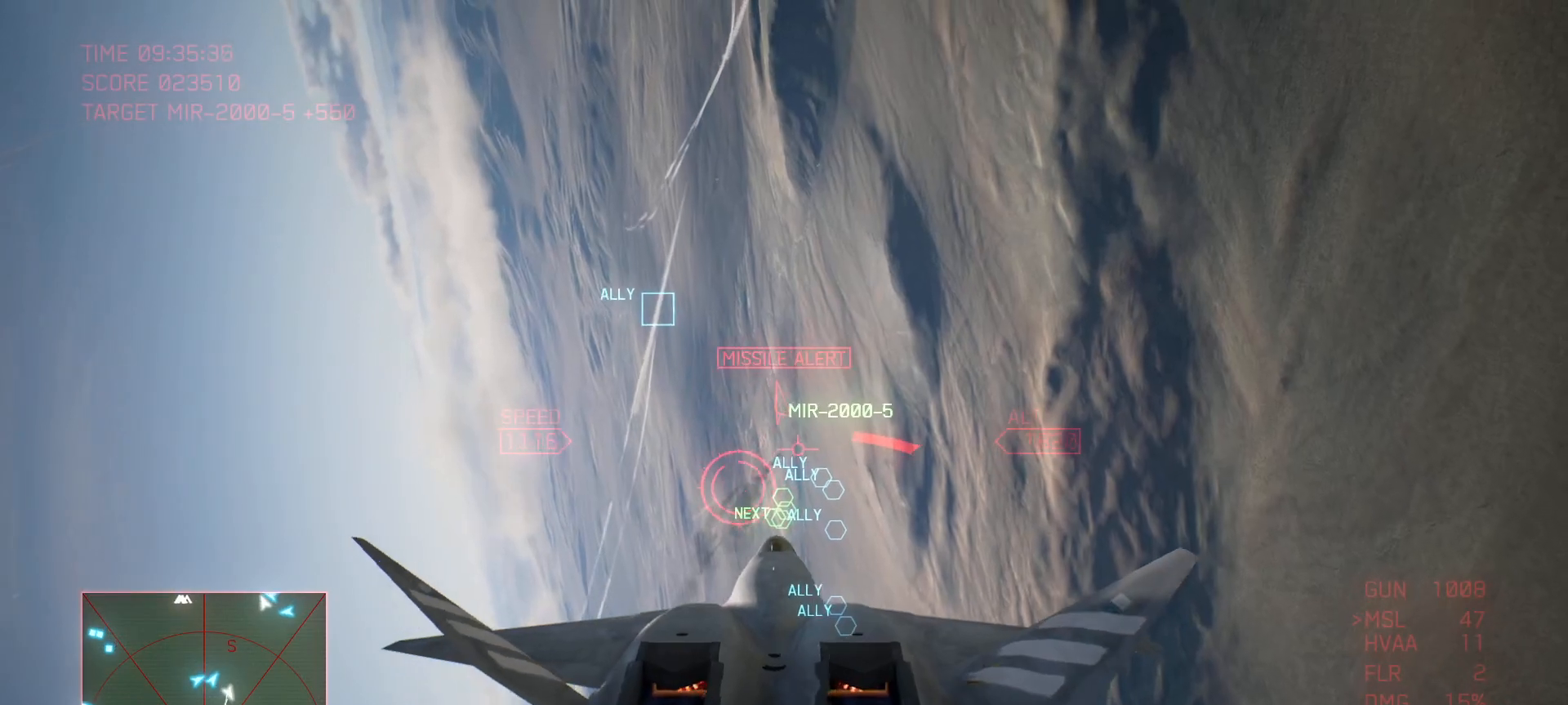
{"buttons": ["R1", "R2"], "left_stick": "center", "right_stick": "center", "events": [[67, "left_stick", "down-left"], [433, "left_stick", "center"]]}
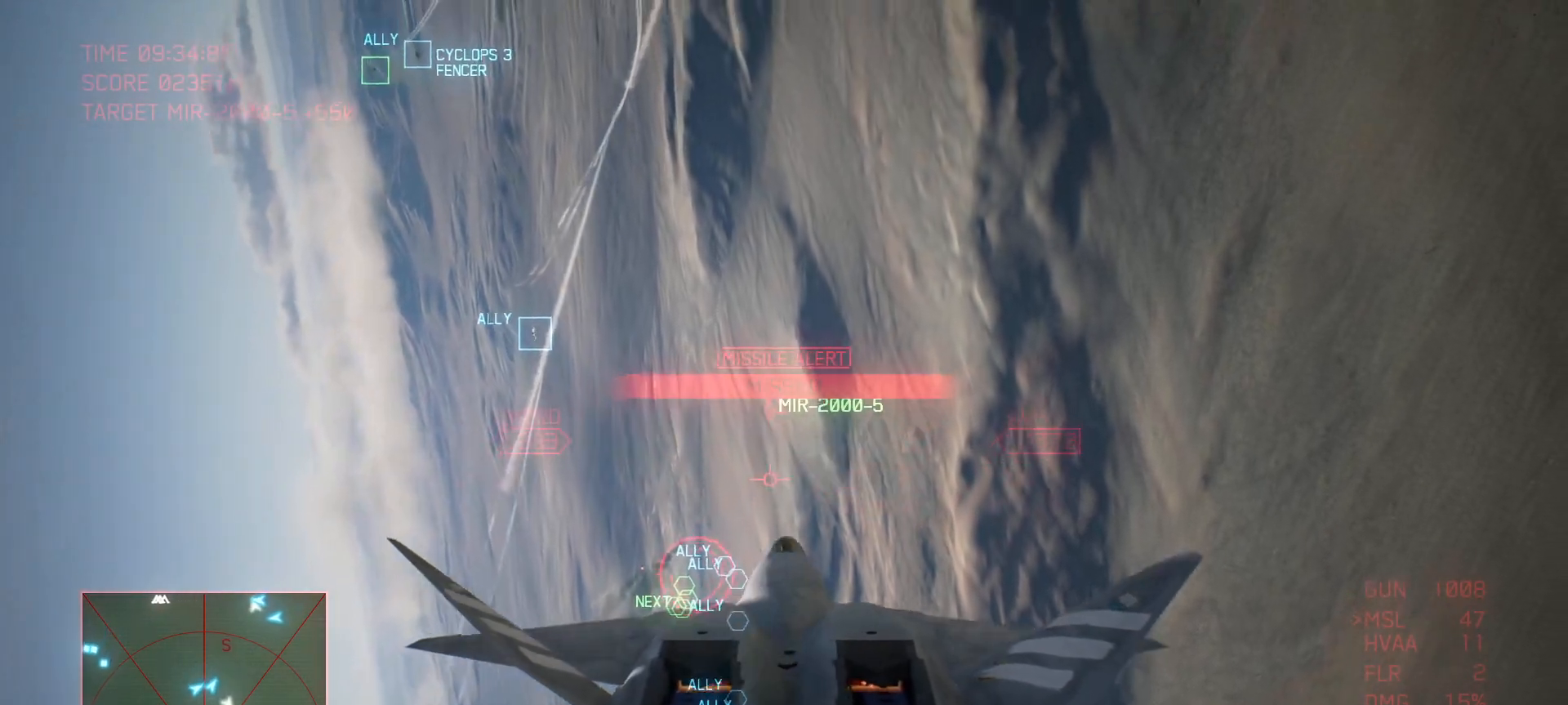
{"buttons": ["R1", "R2"], "left_stick": "left", "right_stick": "center", "events": [[183, "left_stick", "down"], [417, "left_stick", "center"], [467, "left_stick", "left"]]}